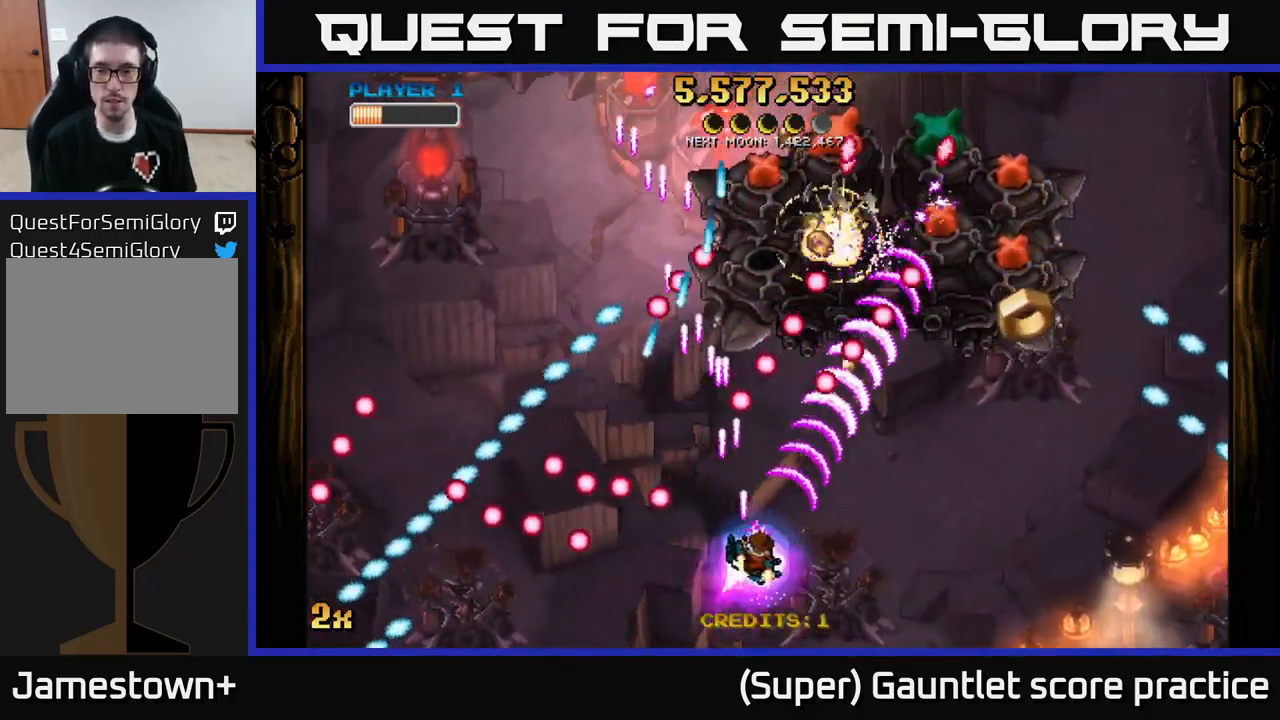
Gameplay with a controller (Xbox layout); each line is a JSON object with the inputs held at the frame after it. "events" lists button and stick changes between this image and that frame as [ms after this image, input, new state], when the widget could be followed in between. Not read: right_stick.
{"buttons": ["A"], "left_stick": "right", "events": []}
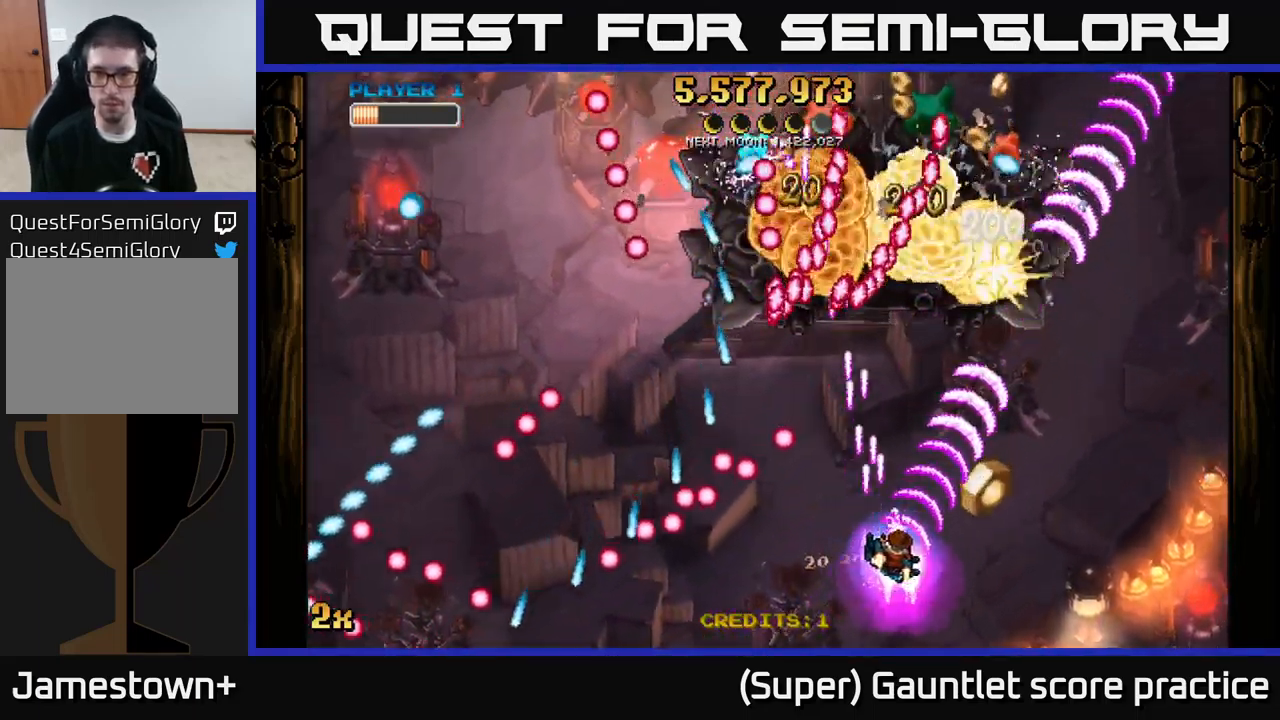
{"buttons": ["A"], "left_stick": "right", "events": [[167, "X", "down"], [167, "left_stick", "up-right"], [334, "X", "up"], [450, "left_stick", "right"]]}
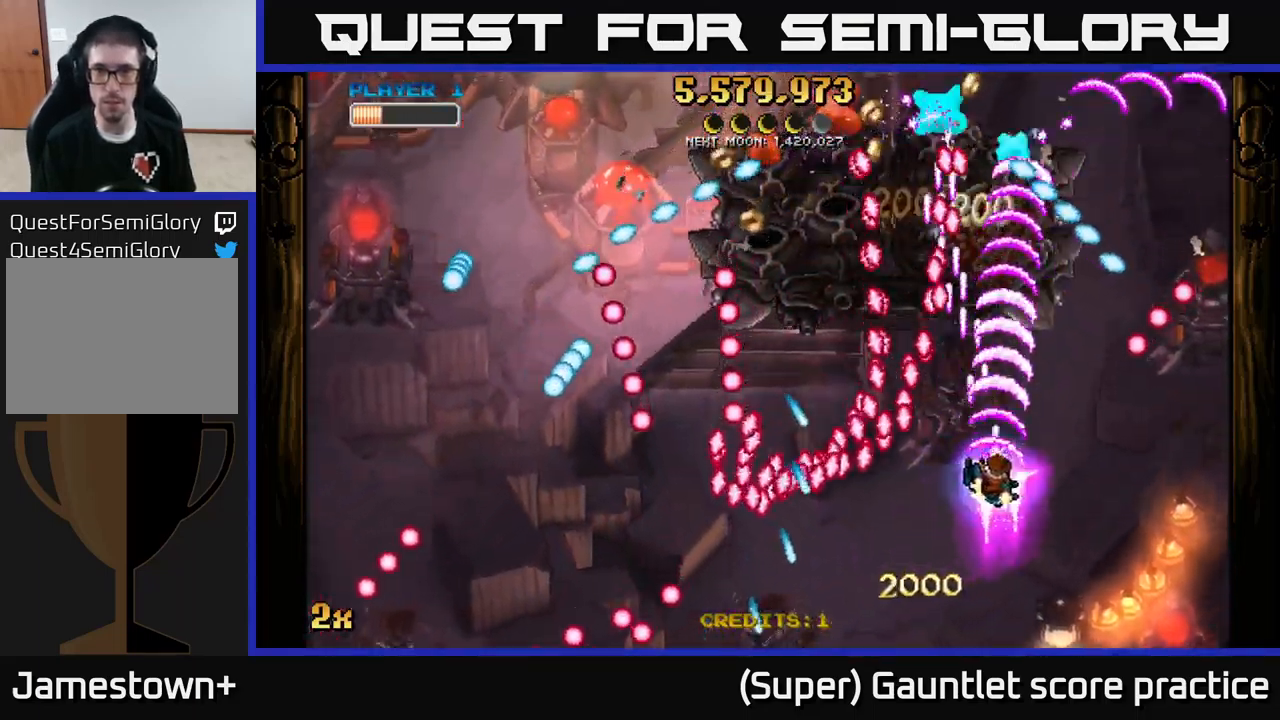
{"buttons": ["A"], "left_stick": "right", "events": []}
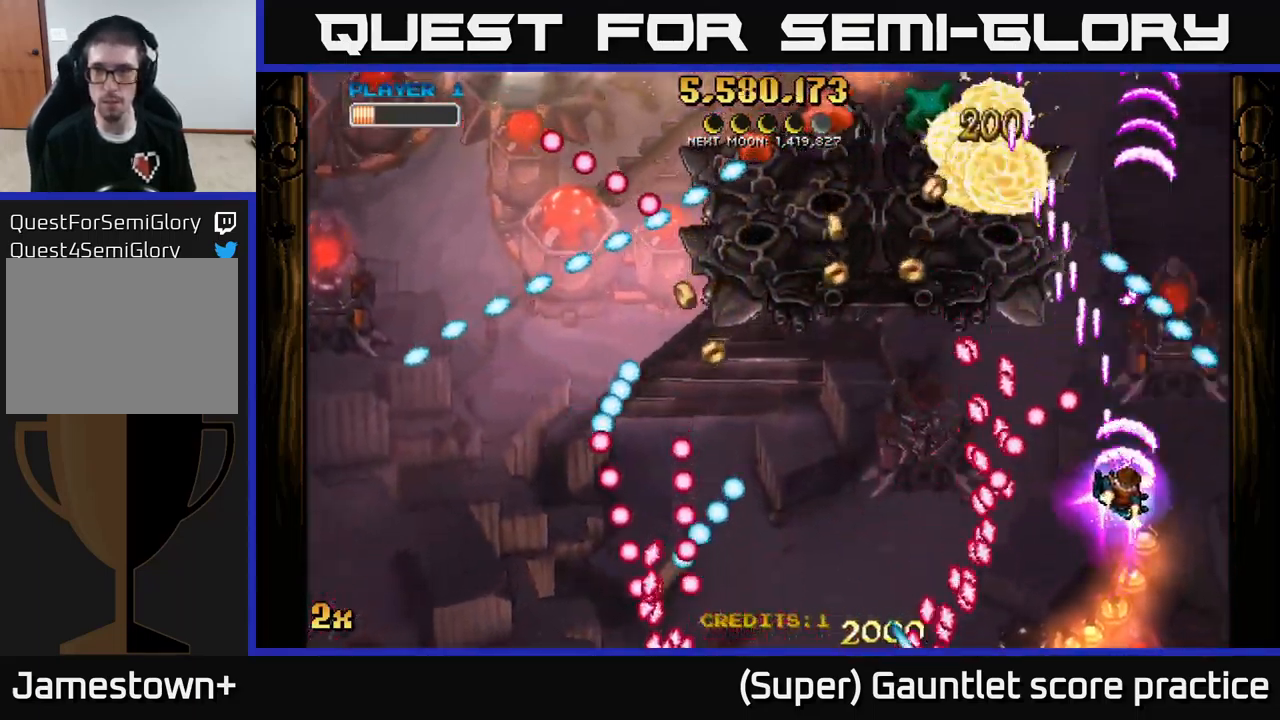
{"buttons": ["A", "X"], "left_stick": "up-left", "events": [[167, "left_stick", "up"], [367, "left_stick", "up-left"], [417, "X", "down"]]}
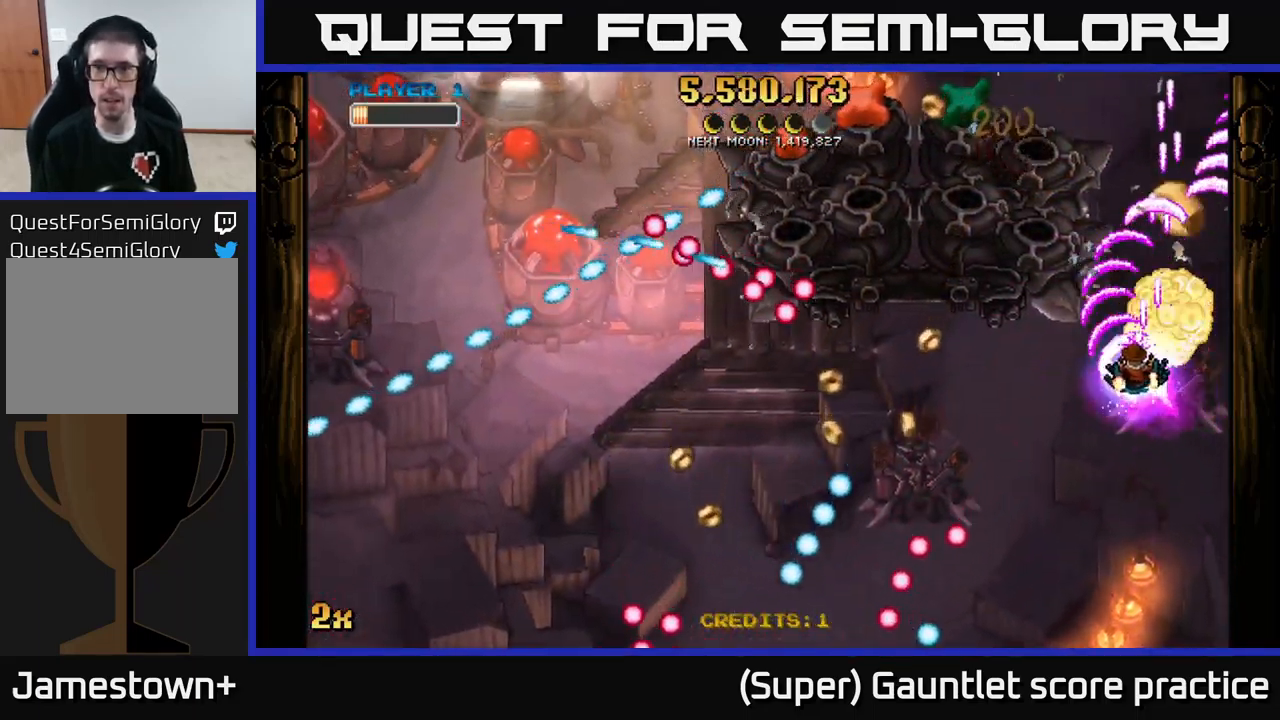
{"buttons": ["A"], "left_stick": "right", "events": [[34, "X", "up"], [84, "left_stick", "up"], [234, "left_stick", "down-left"], [450, "left_stick", "right"]]}
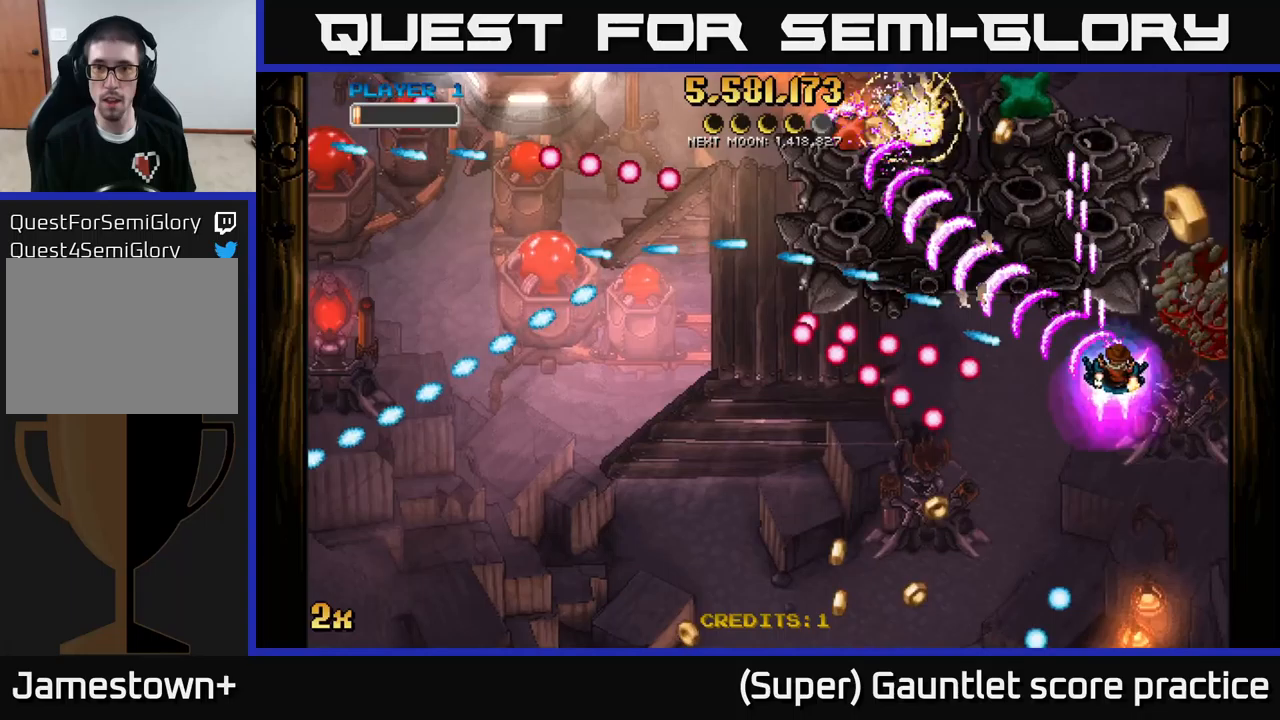
{"buttons": ["A"], "left_stick": "up", "events": [[67, "left_stick", "up-right"], [400, "left_stick", "up"]]}
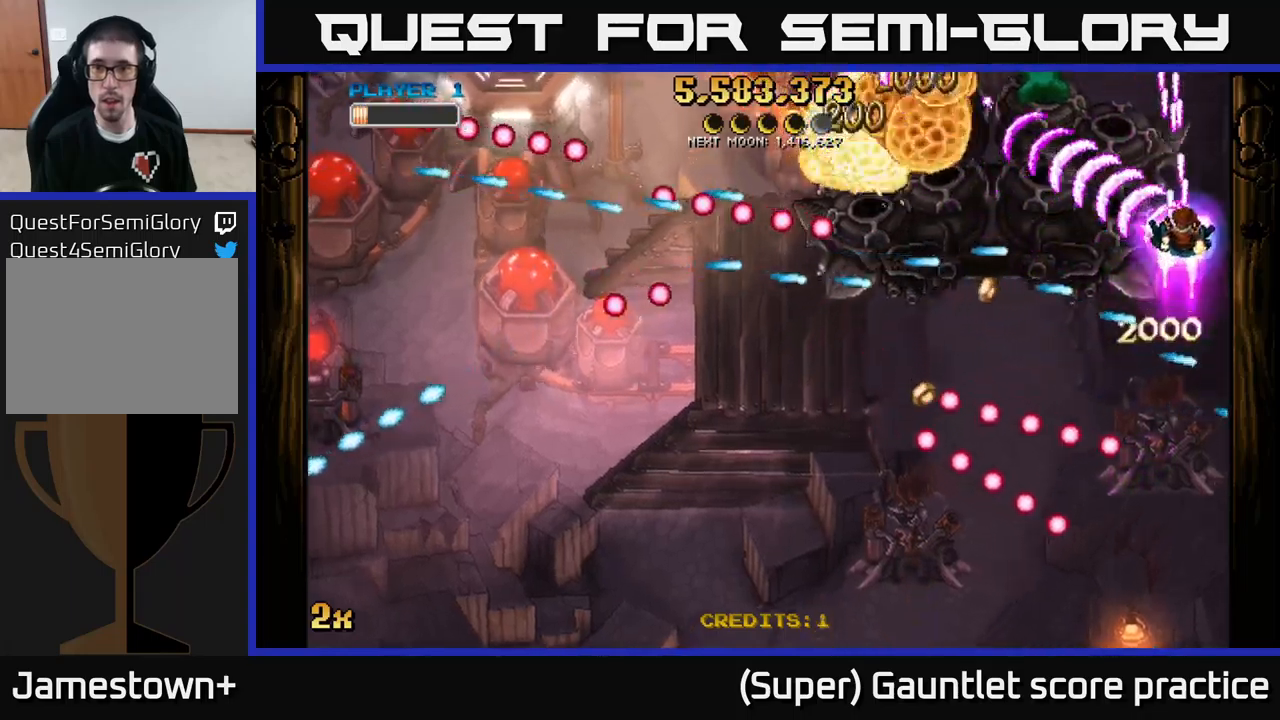
{"buttons": ["A", "X"], "left_stick": "down-left", "events": [[117, "left_stick", "up-left"], [417, "left_stick", "down-left"], [433, "X", "down"]]}
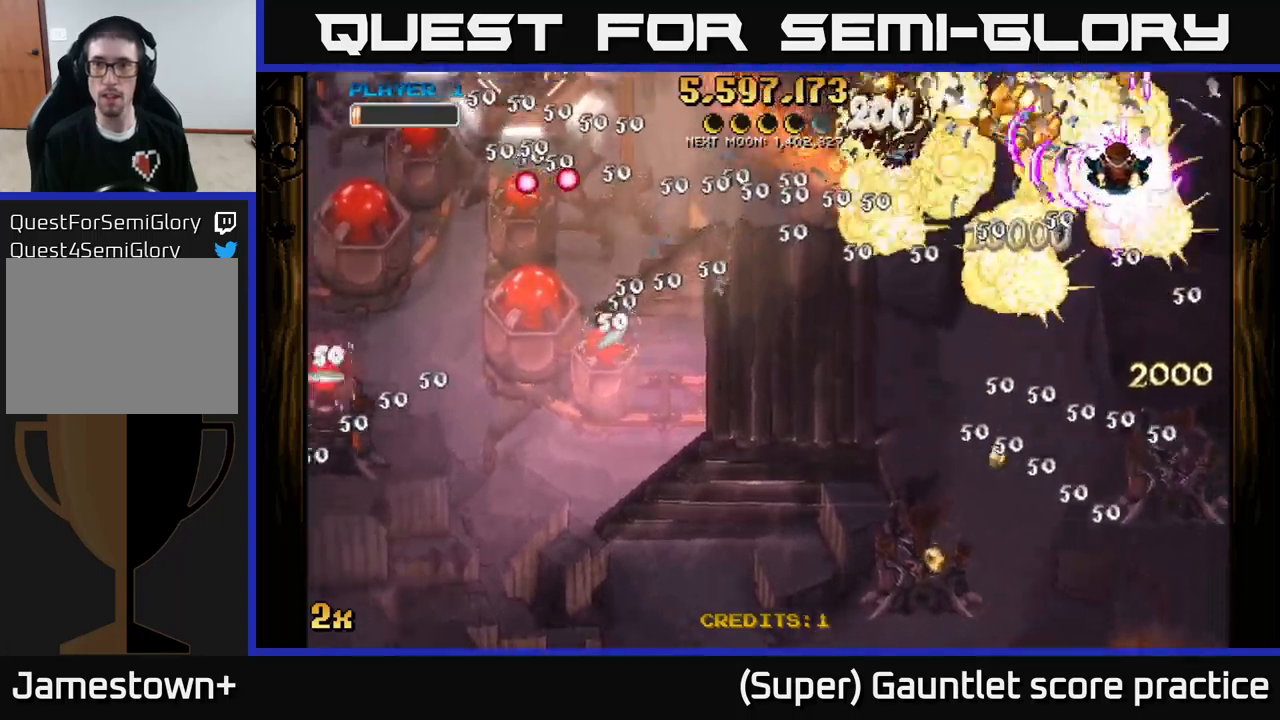
{"buttons": ["A"], "left_stick": "right", "events": [[67, "X", "up"], [117, "left_stick", "up-left"], [250, "left_stick", "center"], [450, "left_stick", "right"]]}
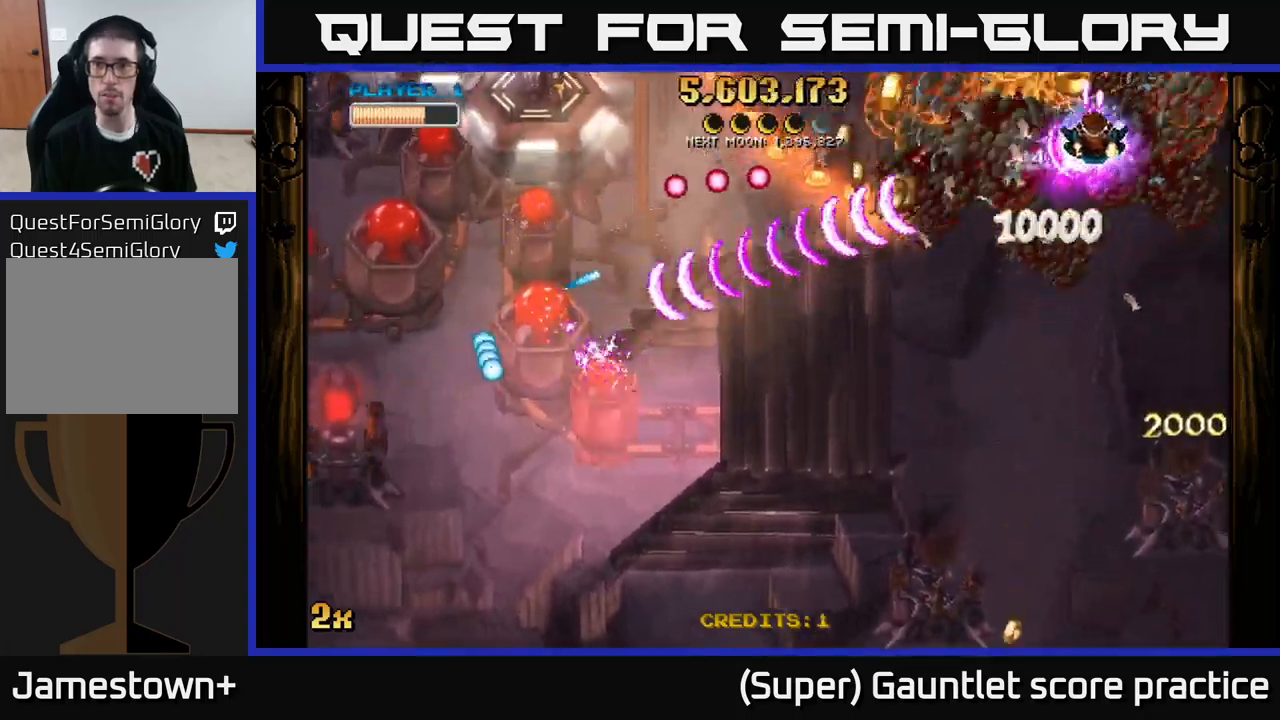
{"buttons": ["A"], "left_stick": "down", "events": [[100, "left_stick", "left"], [250, "left_stick", "down"]]}
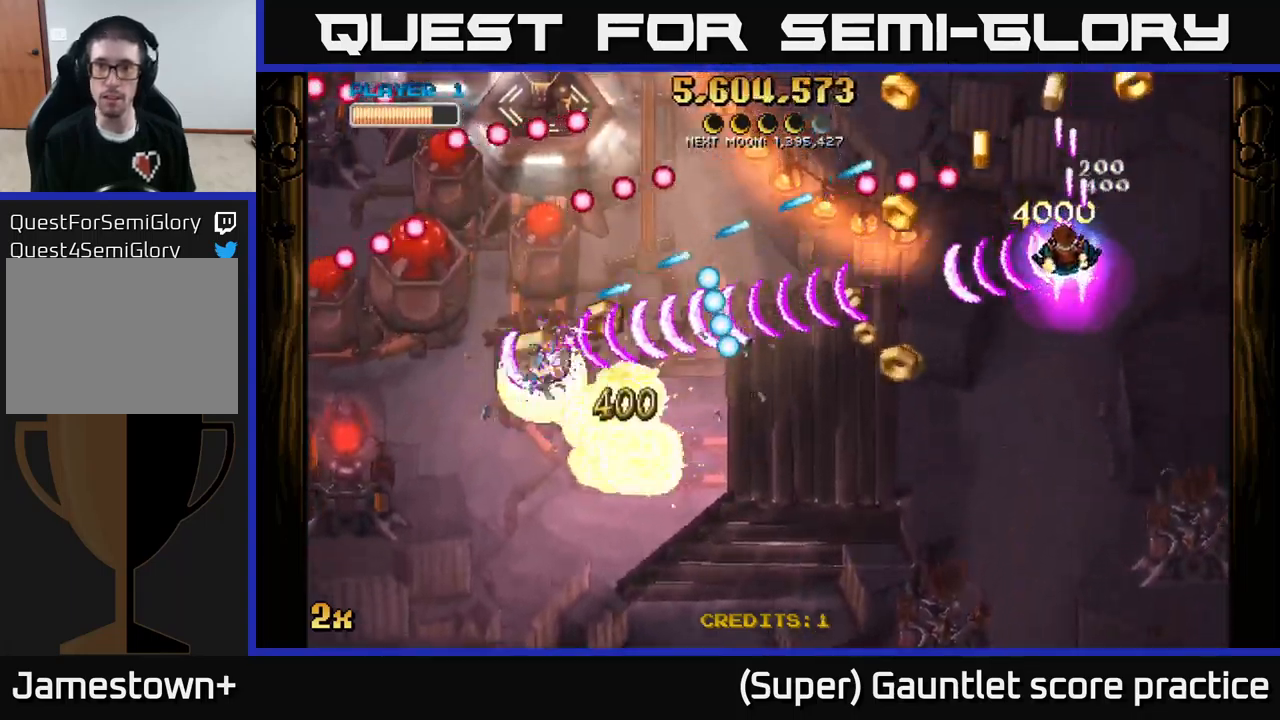
{"buttons": ["A"], "left_stick": "down-right", "events": [[67, "left_stick", "left"], [83, "X", "down"], [217, "X", "up"], [383, "left_stick", "down-right"]]}
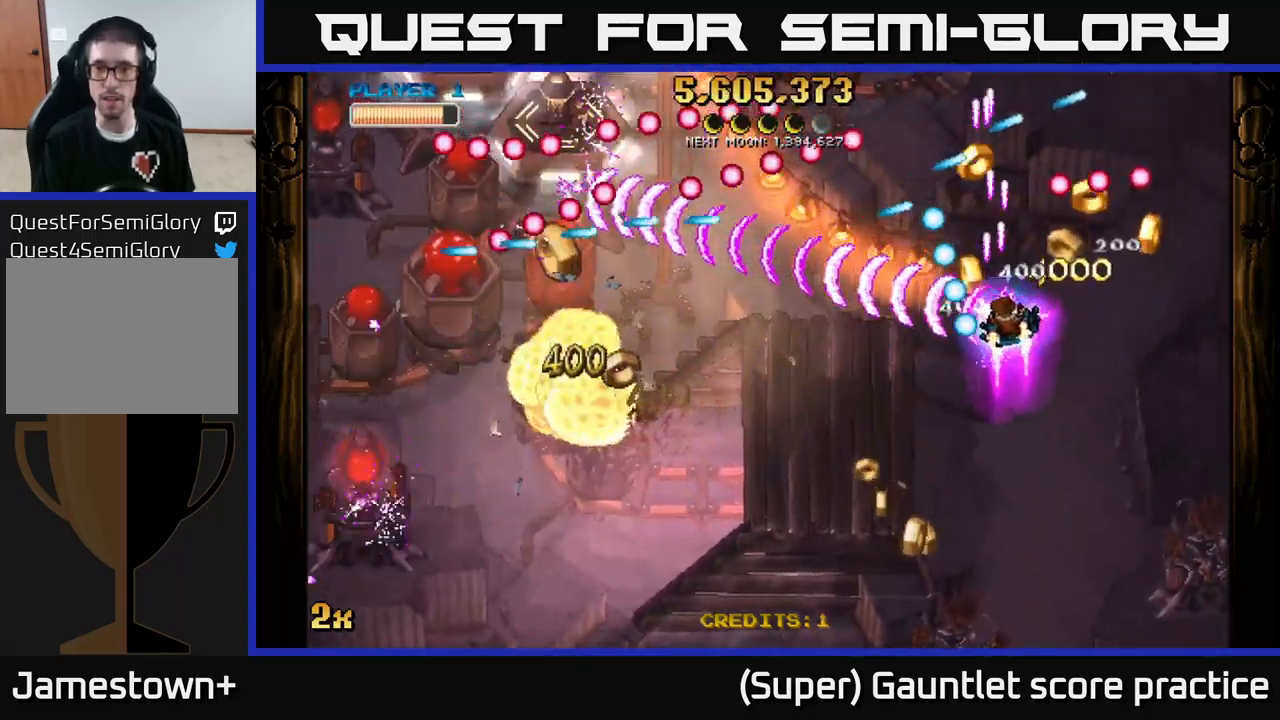
{"buttons": ["A"], "left_stick": "up-left", "events": [[350, "left_stick", "up-left"]]}
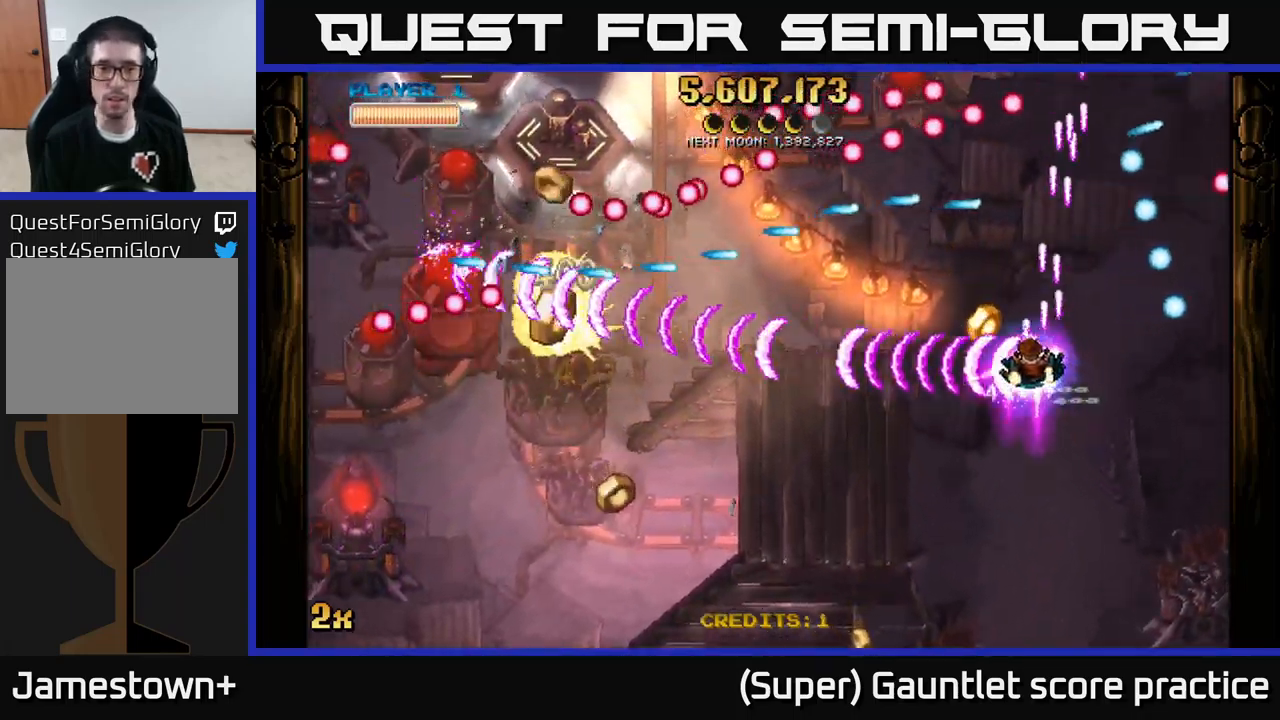
{"buttons": ["A"], "left_stick": "left", "events": [[50, "left_stick", "left"], [250, "X", "down"], [333, "X", "up"]]}
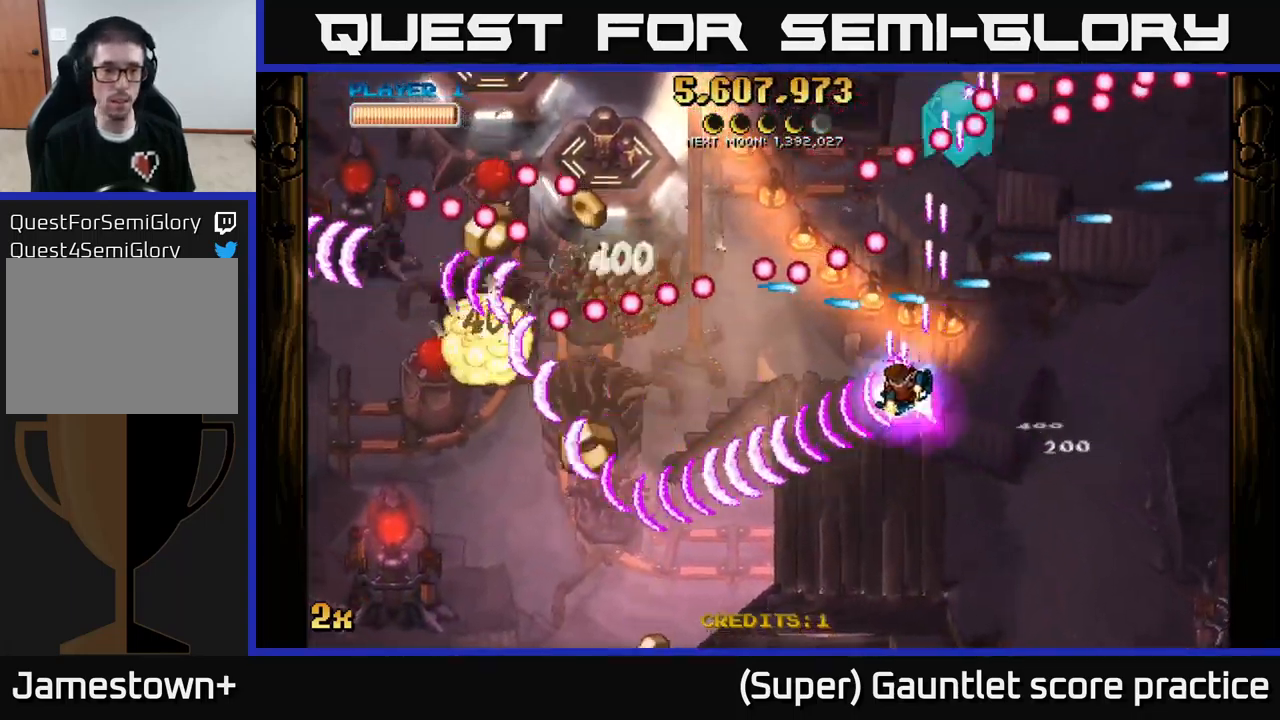
{"buttons": ["A"], "left_stick": "left", "events": [[50, "left_stick", "down-left"], [367, "left_stick", "left"]]}
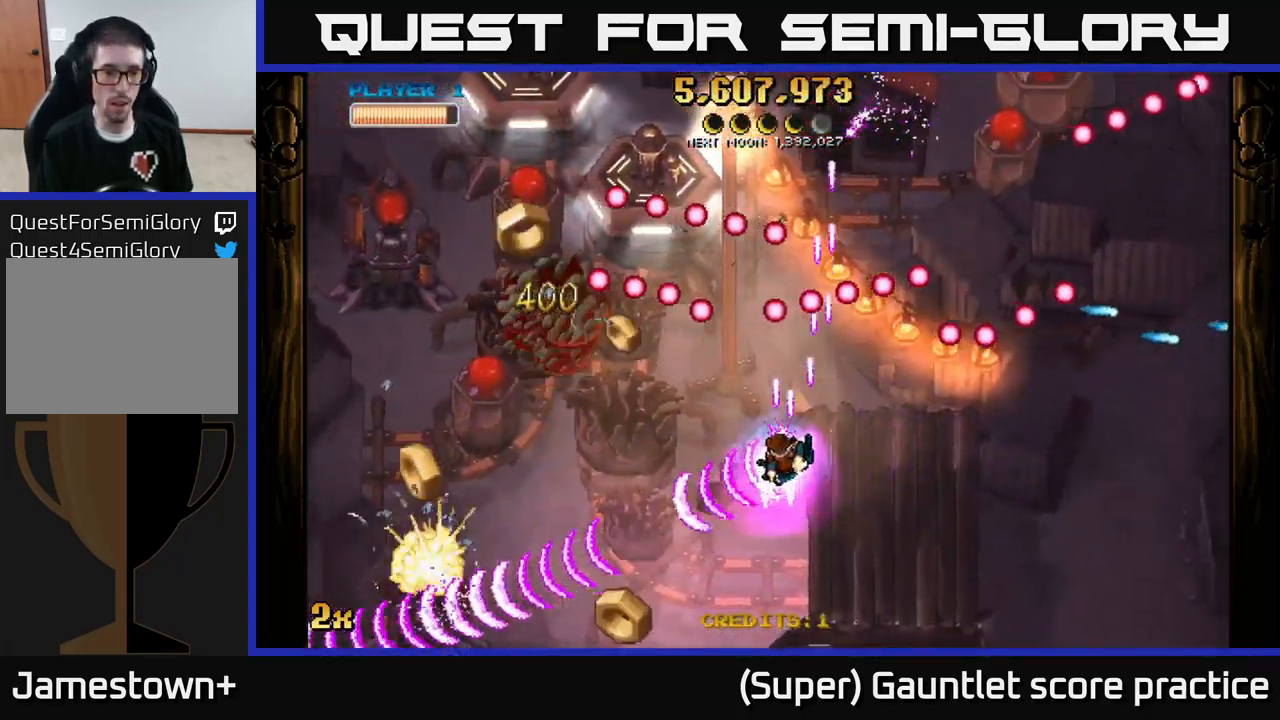
{"buttons": ["A"], "left_stick": "down", "events": [[183, "X", "down"], [183, "left_stick", "up-left"], [333, "X", "up"], [350, "left_stick", "down-left"], [400, "left_stick", "down"]]}
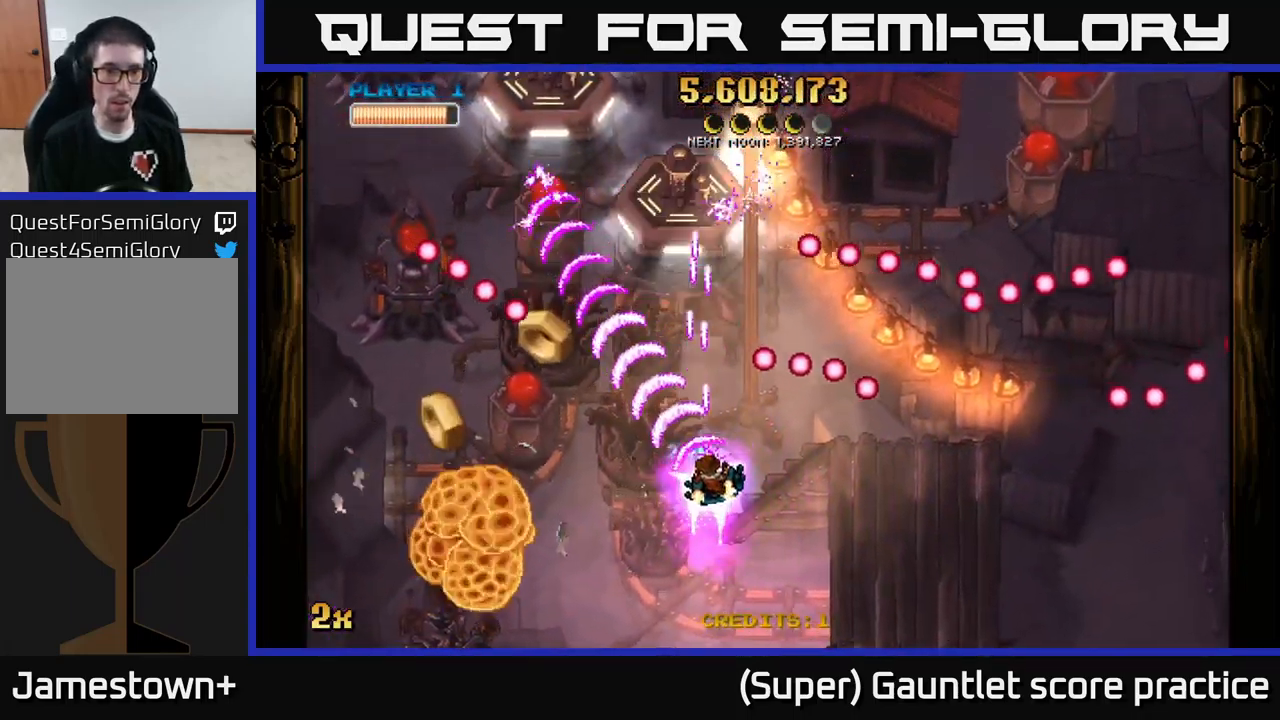
{"buttons": ["A"], "left_stick": "left", "events": [[33, "left_stick", "down-left"], [250, "left_stick", "left"]]}
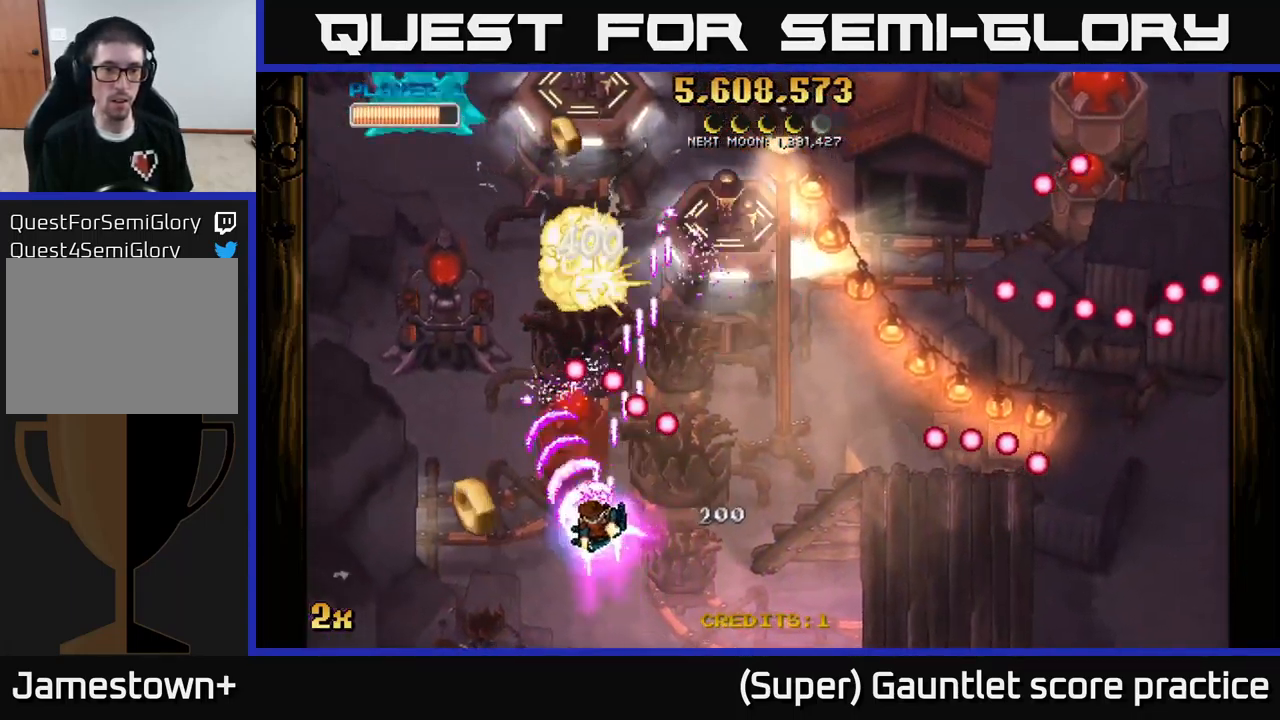
{"buttons": ["A"], "left_stick": "up-right", "events": [[216, "left_stick", "center"], [349, "left_stick", "down"], [499, "left_stick", "up-right"]]}
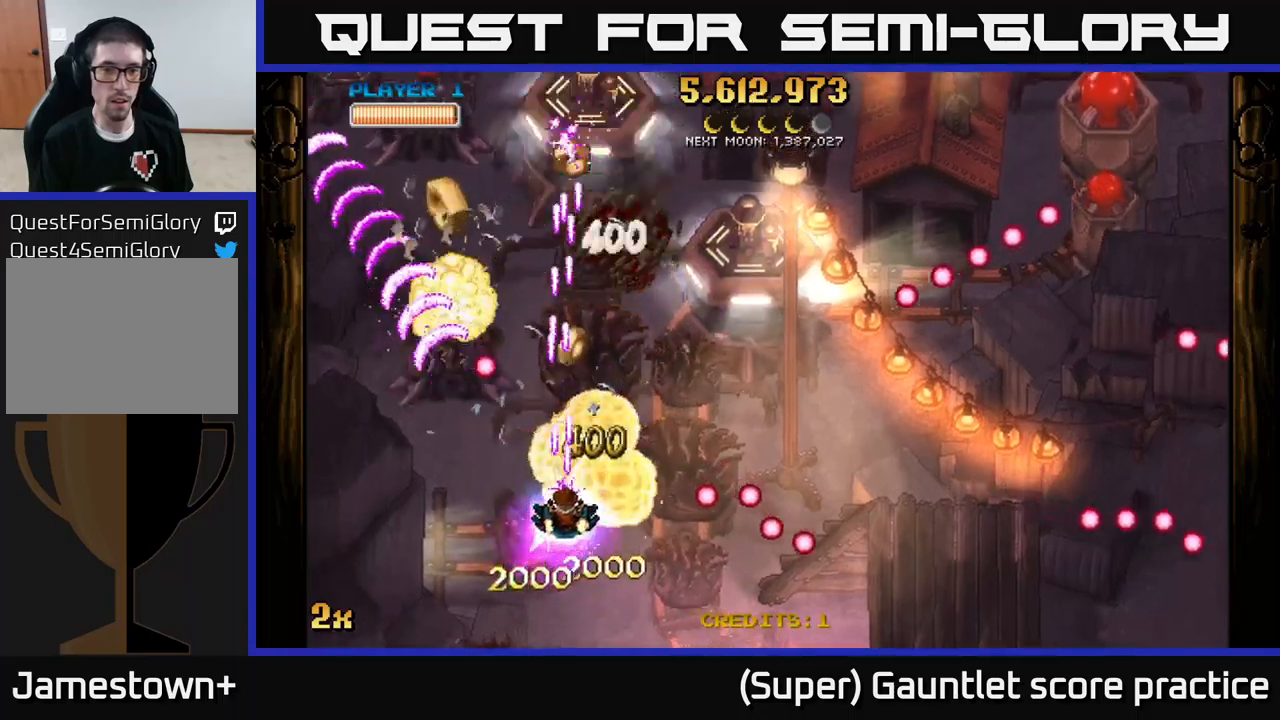
{"buttons": ["A"], "left_stick": "left", "events": [[17, "X", "down"], [133, "X", "up"], [167, "left_stick", "down-right"], [267, "left_stick", "up-right"], [433, "left_stick", "up-left"], [483, "left_stick", "left"]]}
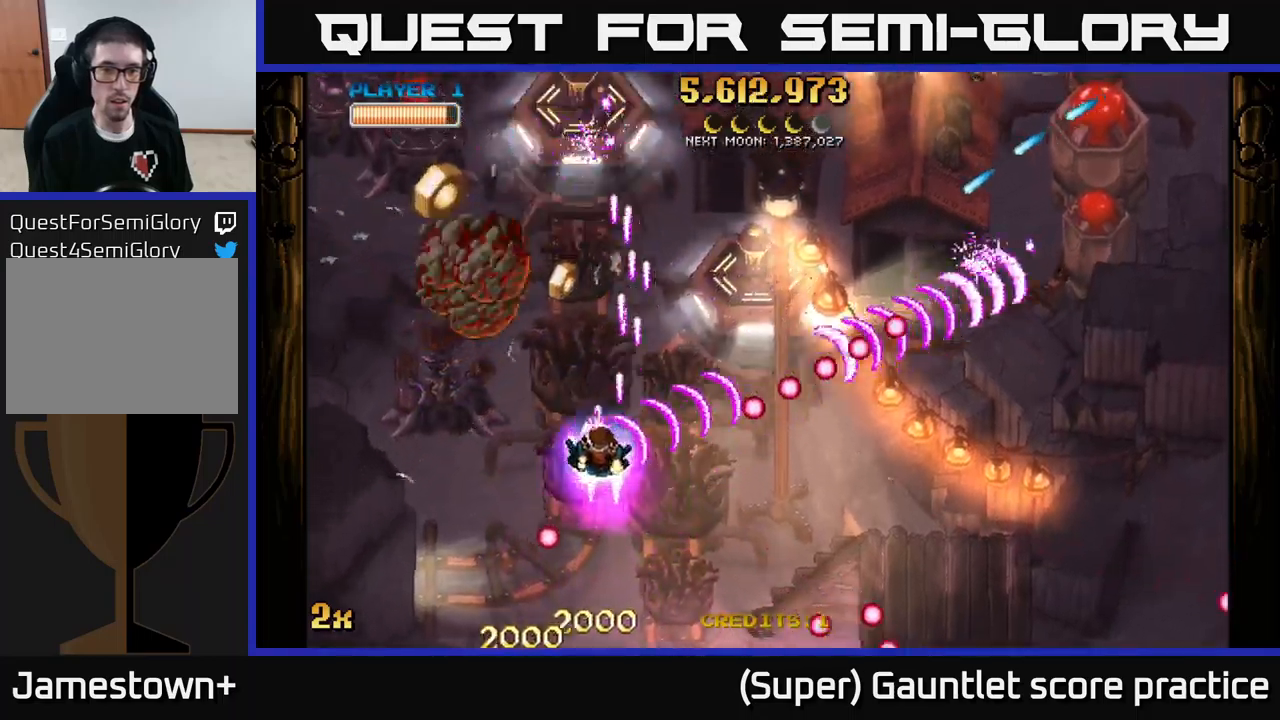
{"buttons": ["A"], "left_stick": "down-left", "events": [[17, "left_stick", "down-left"], [150, "left_stick", "up-left"], [267, "left_stick", "up-right"], [333, "left_stick", "down-right"], [383, "left_stick", "down-left"]]}
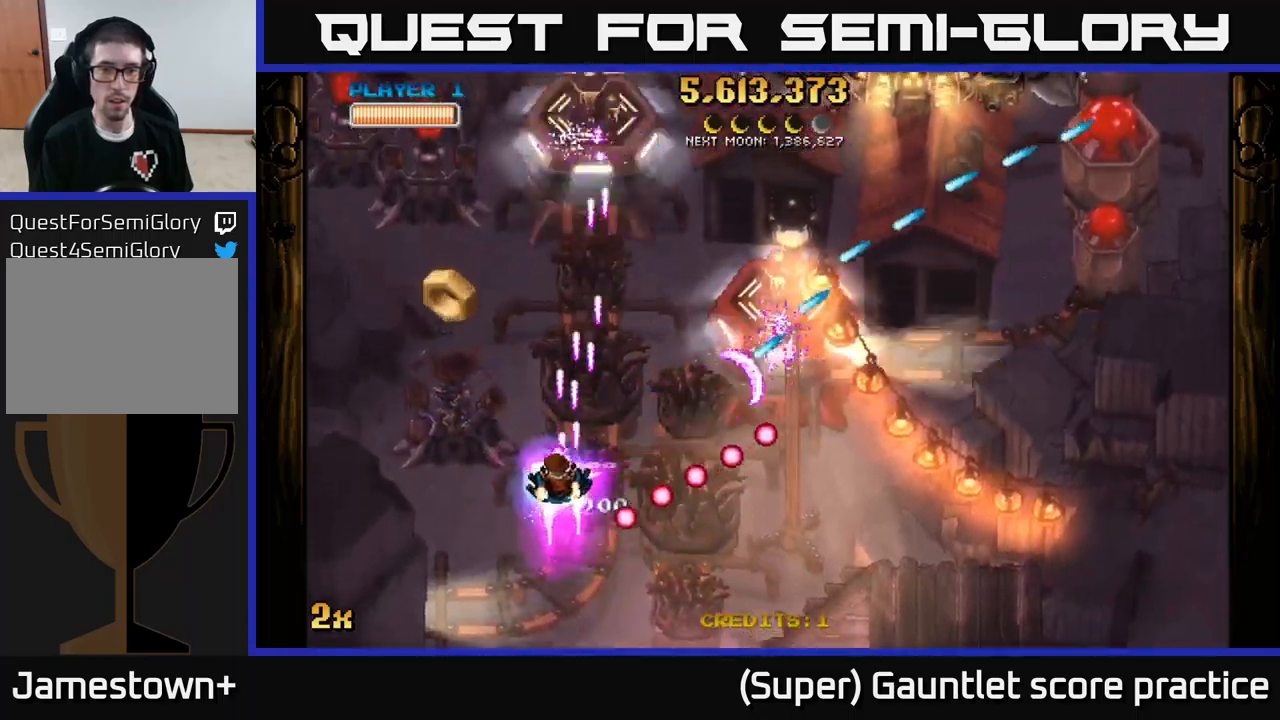
{"buttons": ["A"], "left_stick": "up-left", "events": [[67, "left_stick", "up-left"], [233, "left_stick", "down-left"], [500, "left_stick", "up-left"]]}
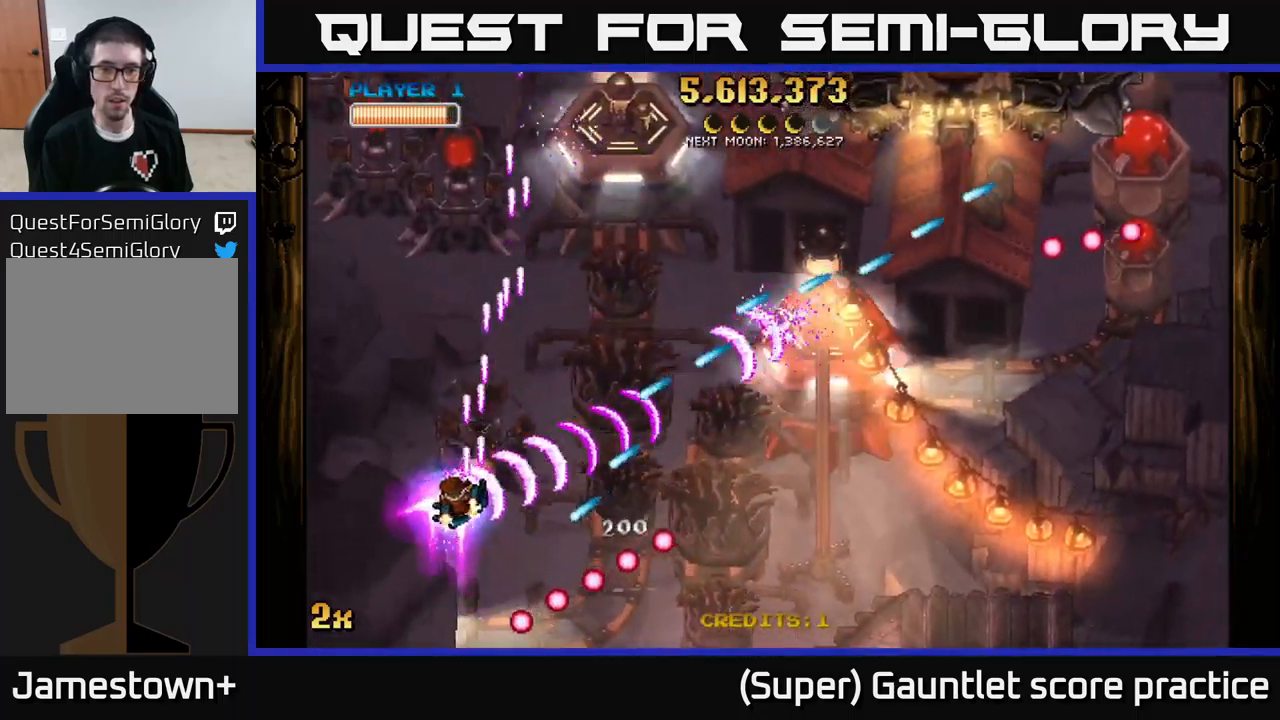
{"buttons": ["A"], "left_stick": "up", "events": [[133, "left_stick", "up"]]}
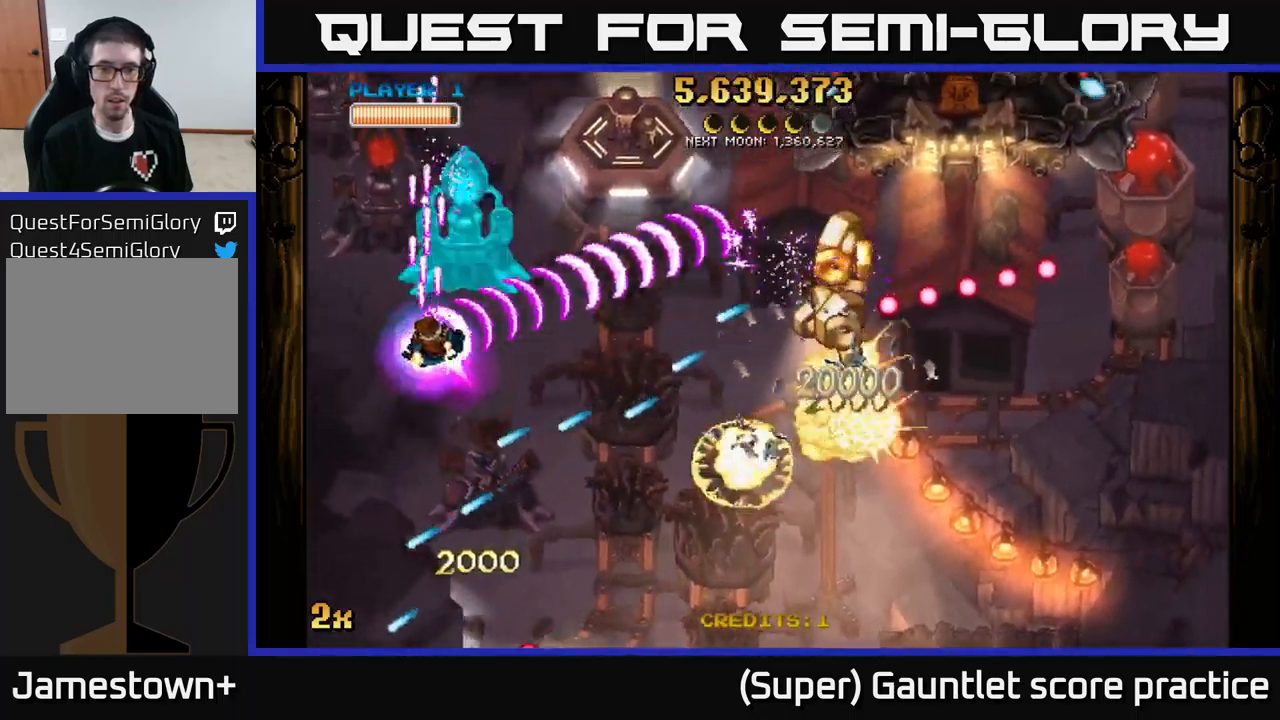
{"buttons": ["A"], "left_stick": "left", "events": [[17, "left_stick", "up-right"], [200, "left_stick", "left"]]}
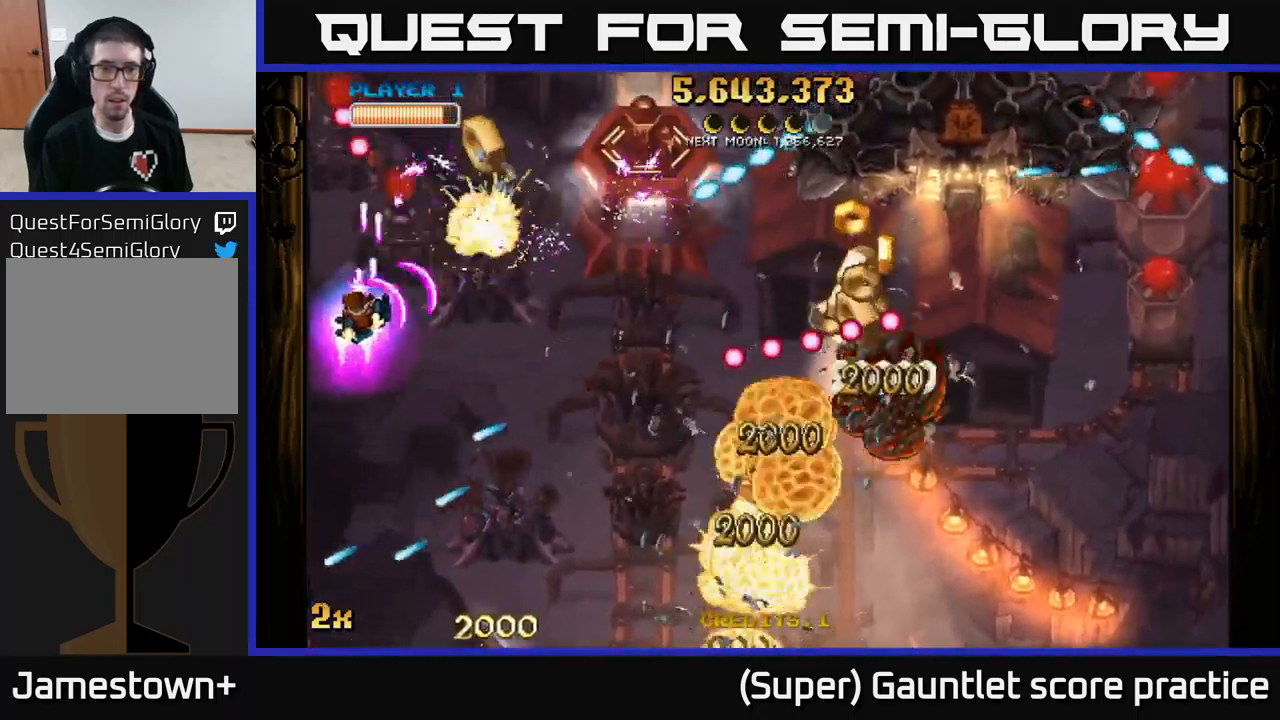
{"buttons": ["A"], "left_stick": "down-right", "events": [[150, "left_stick", "down"], [233, "left_stick", "down-right"]]}
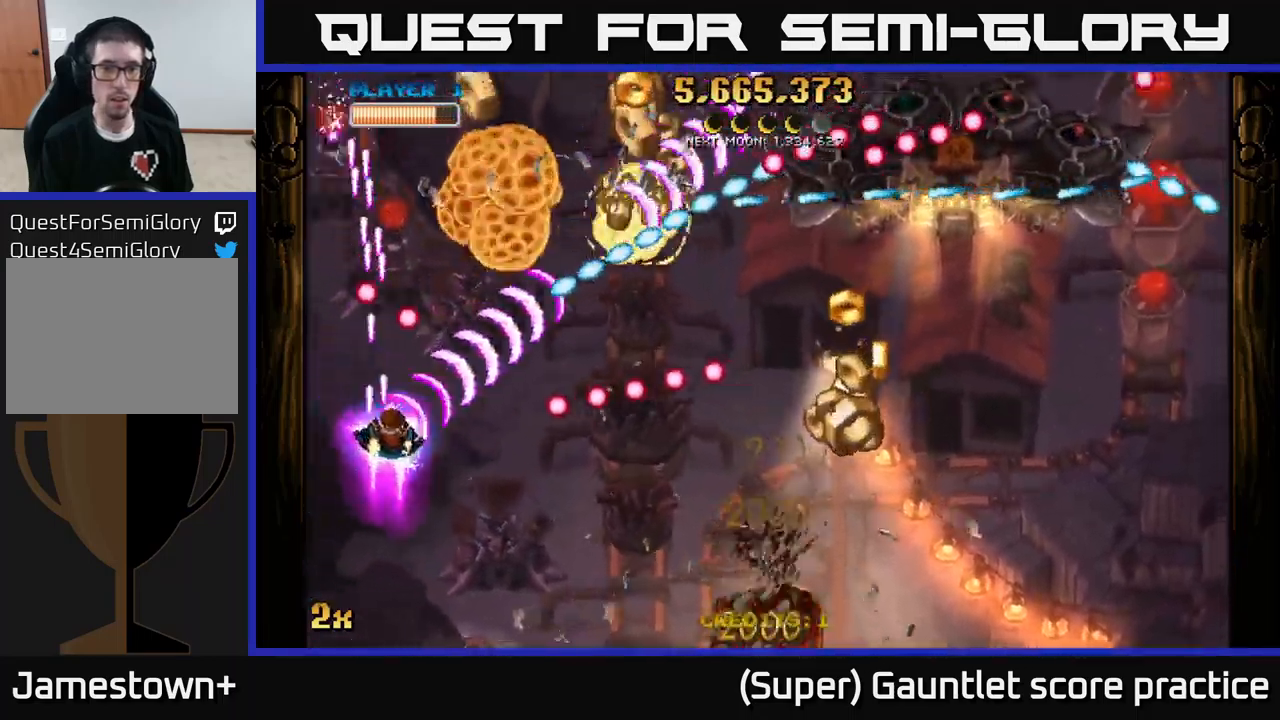
{"buttons": ["A"], "left_stick": "down-right", "events": []}
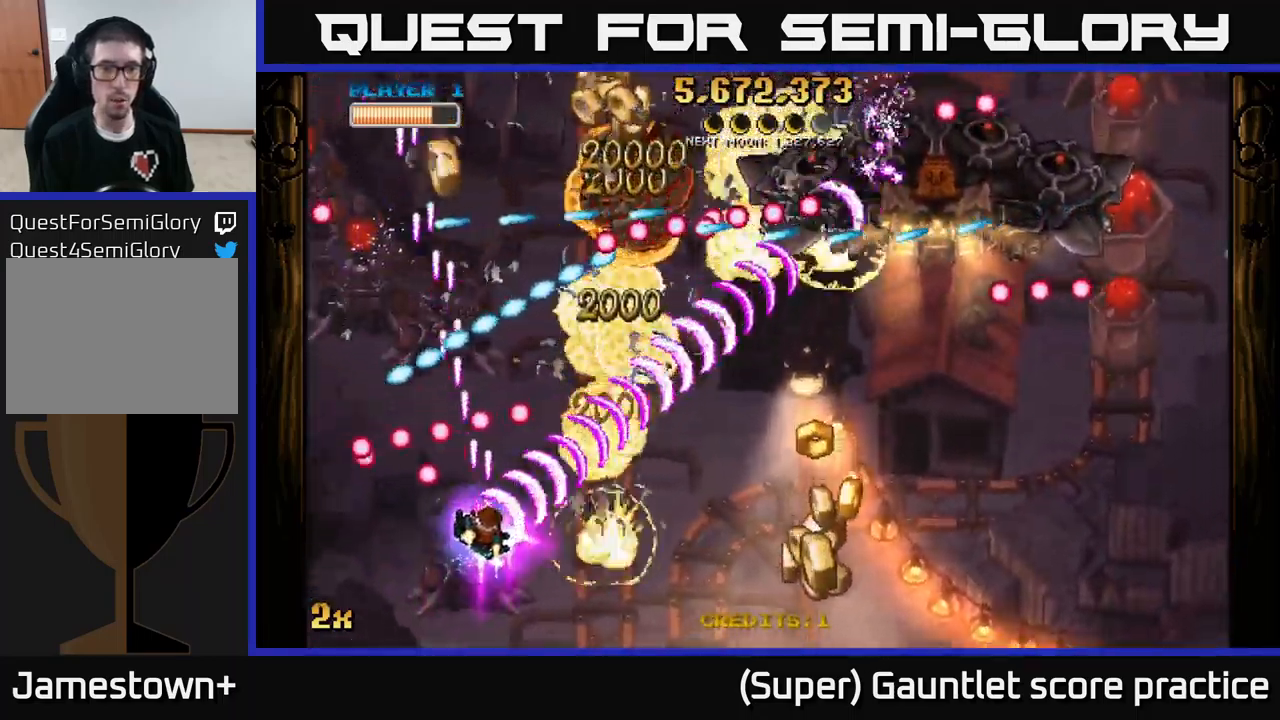
{"buttons": ["A", "X"], "left_stick": "up-right", "events": [[100, "left_stick", "right"], [417, "X", "down"], [417, "left_stick", "up-right"]]}
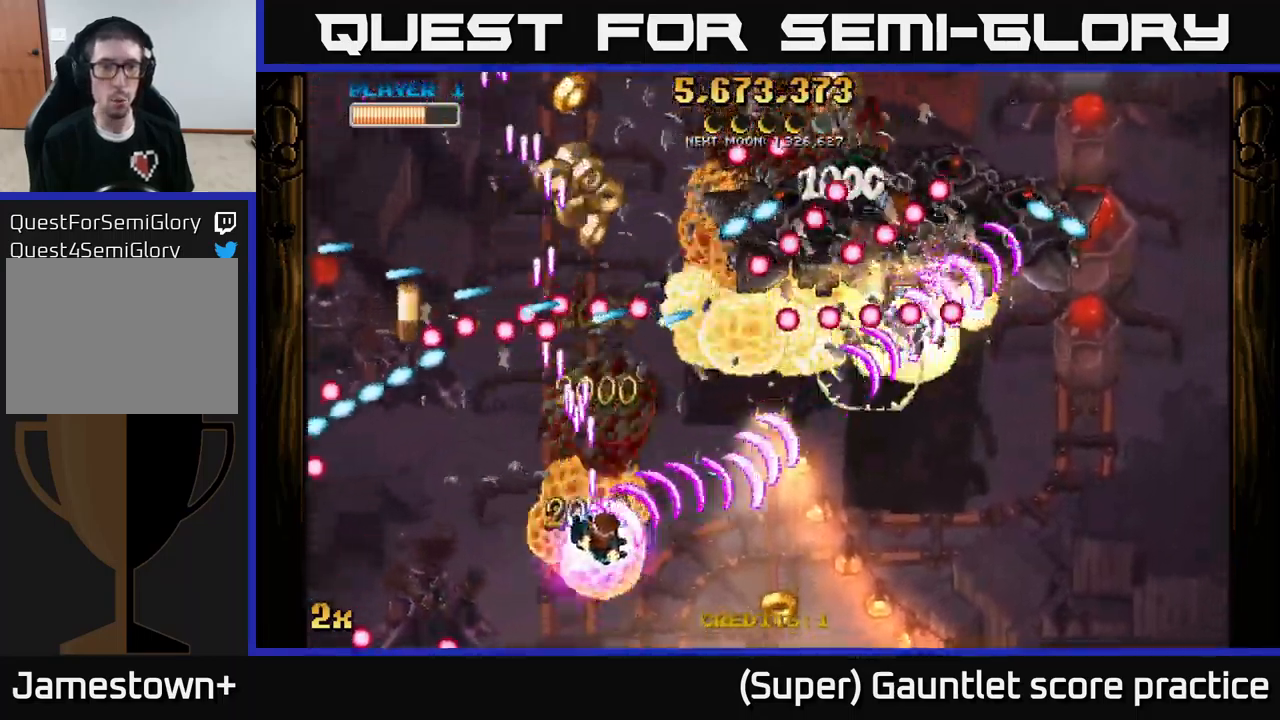
{"buttons": ["A"], "left_stick": "down", "events": [[50, "X", "up"], [100, "left_stick", "right"], [367, "left_stick", "down"]]}
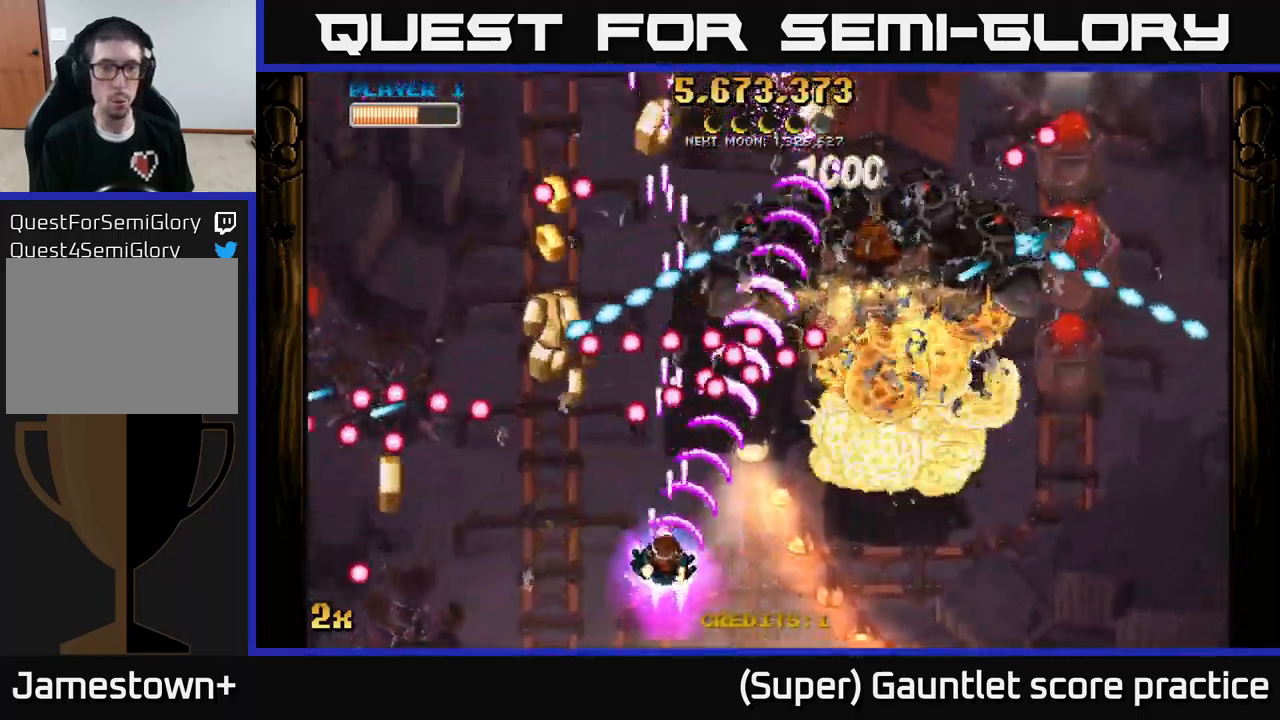
{"buttons": ["A"], "left_stick": "left", "events": [[17, "left_stick", "down-left"], [117, "left_stick", "down"], [217, "left_stick", "down-right"], [367, "left_stick", "left"]]}
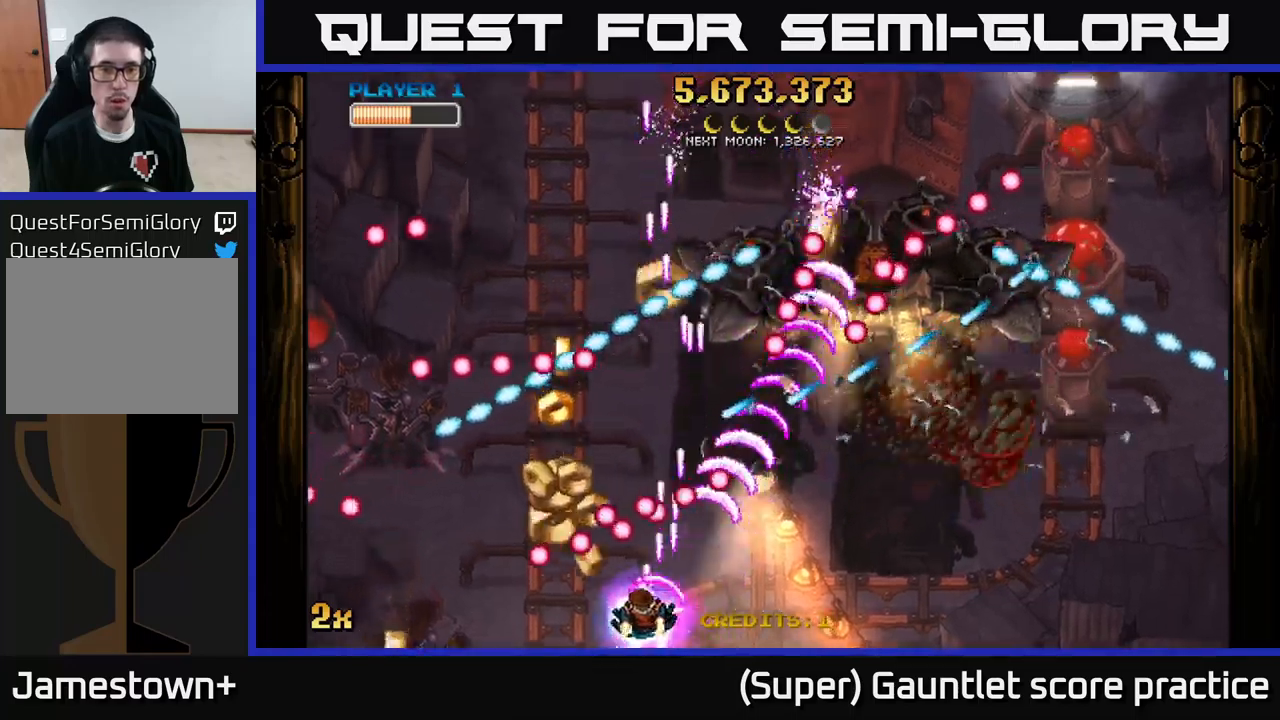
{"buttons": ["A"], "left_stick": "right", "events": [[184, "left_stick", "right"]]}
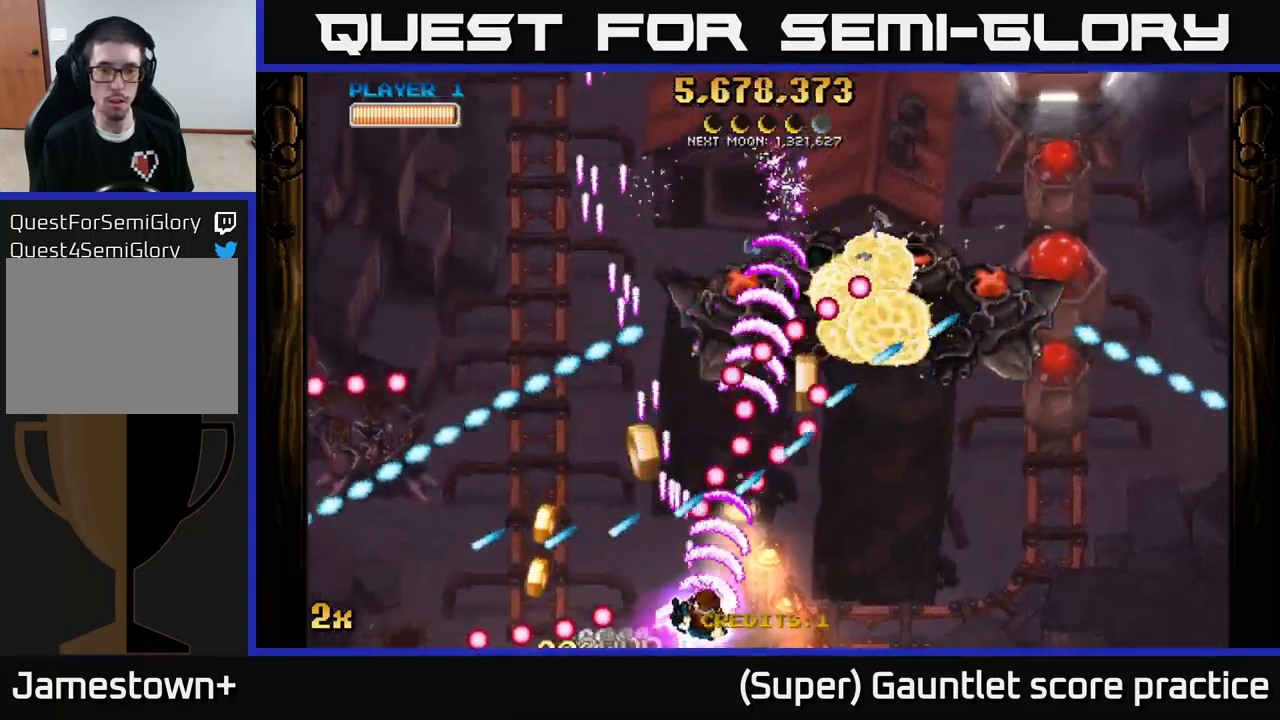
{"buttons": ["A"], "left_stick": "right", "events": []}